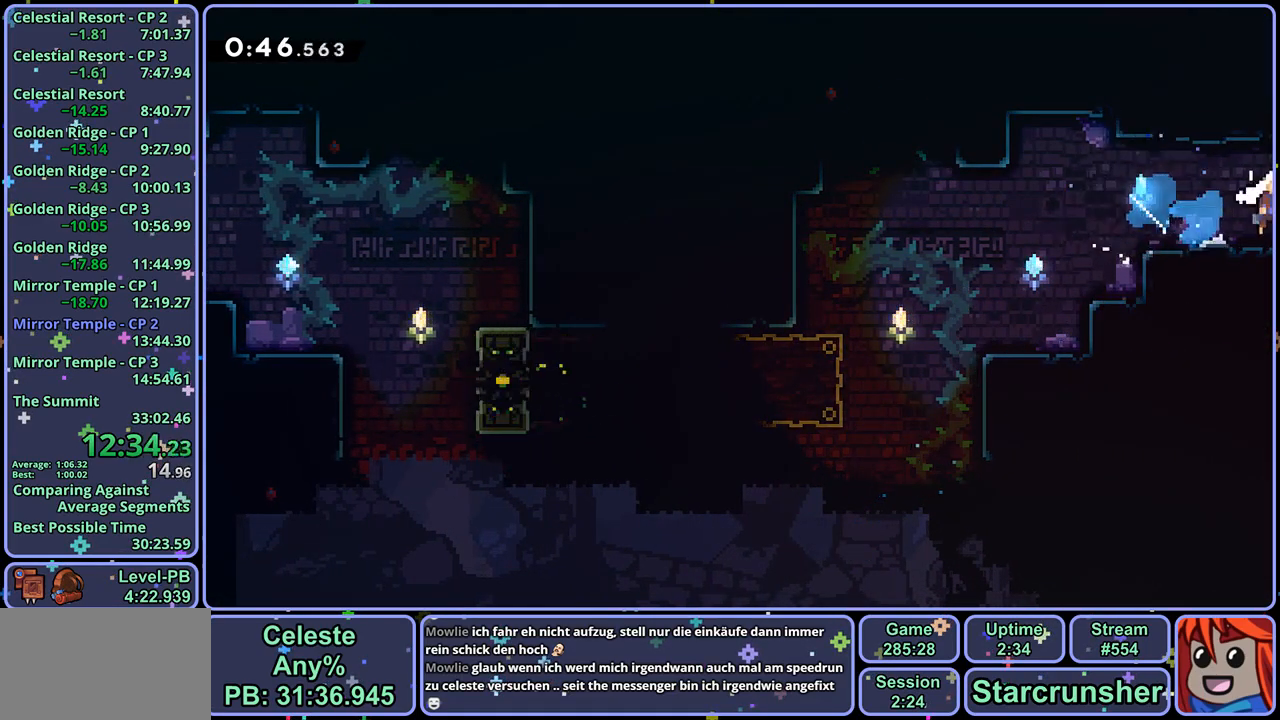
Gameplay with a controller (PlayStation layout); each line is a JSON object with the inputs held at the frame after it. "events" lists button and stick changes between this image and that frame as [ms after this image, input, new state], when the widget could be followed in between.
{"buttons": ["CROSS"], "left_stick": "down-right", "right_stick": "center", "events": [[50, "R1", "up"]]}
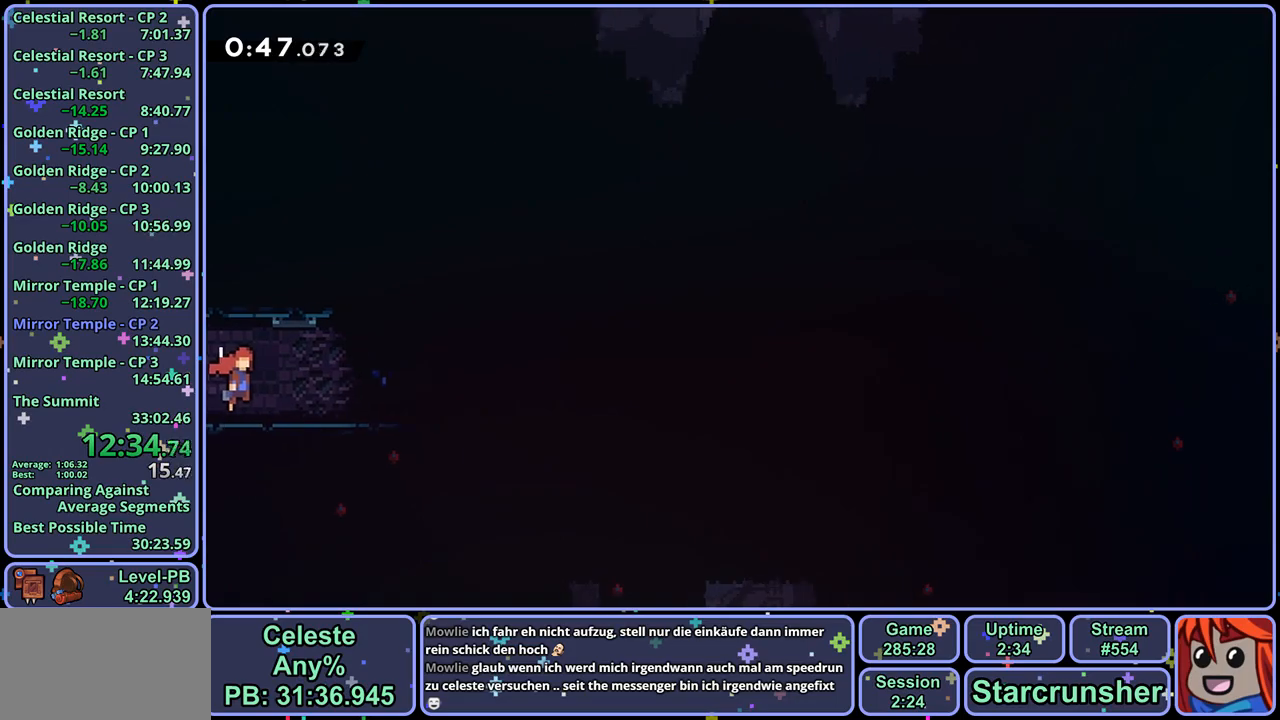
{"buttons": ["R1"], "left_stick": "down-right", "right_stick": "center", "events": [[317, "CROSS", "up"], [333, "R1", "down"]]}
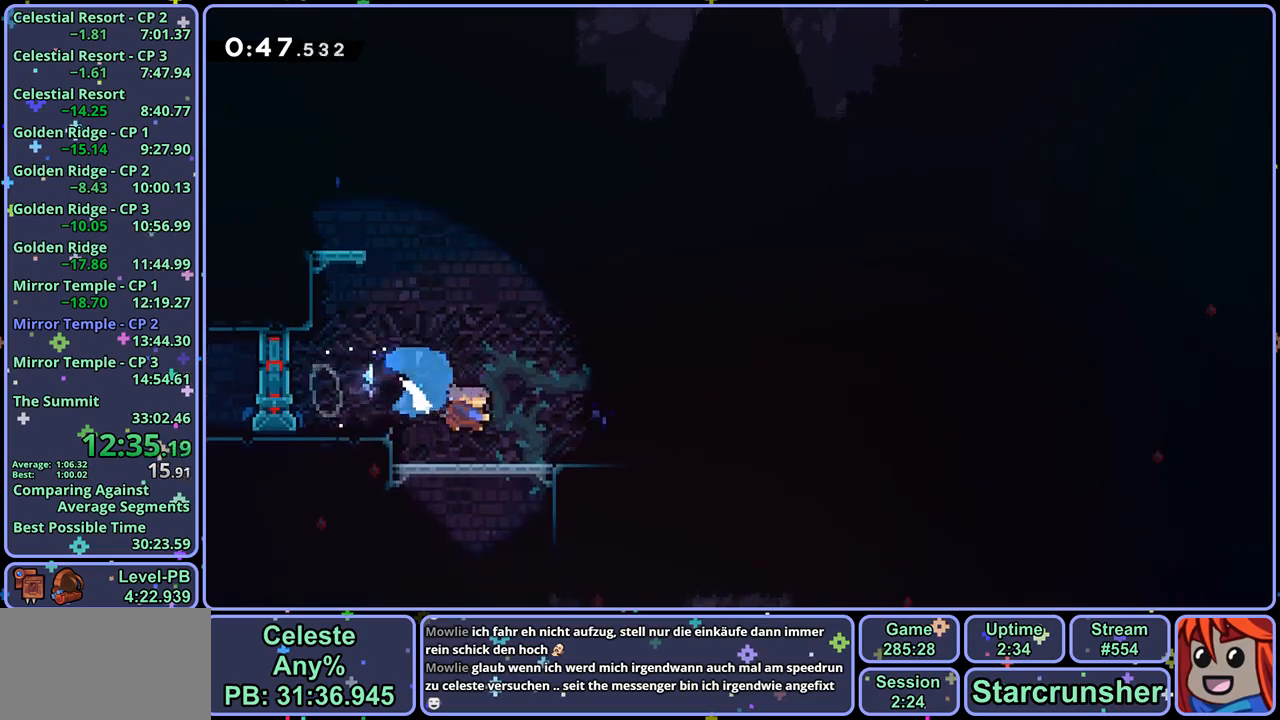
{"buttons": ["CROSS", "R1"], "left_stick": "down-right", "right_stick": "center", "events": [[17, "CROSS", "down"], [117, "R1", "up"], [333, "CROSS", "up"], [333, "R1", "down"], [500, "CROSS", "down"]]}
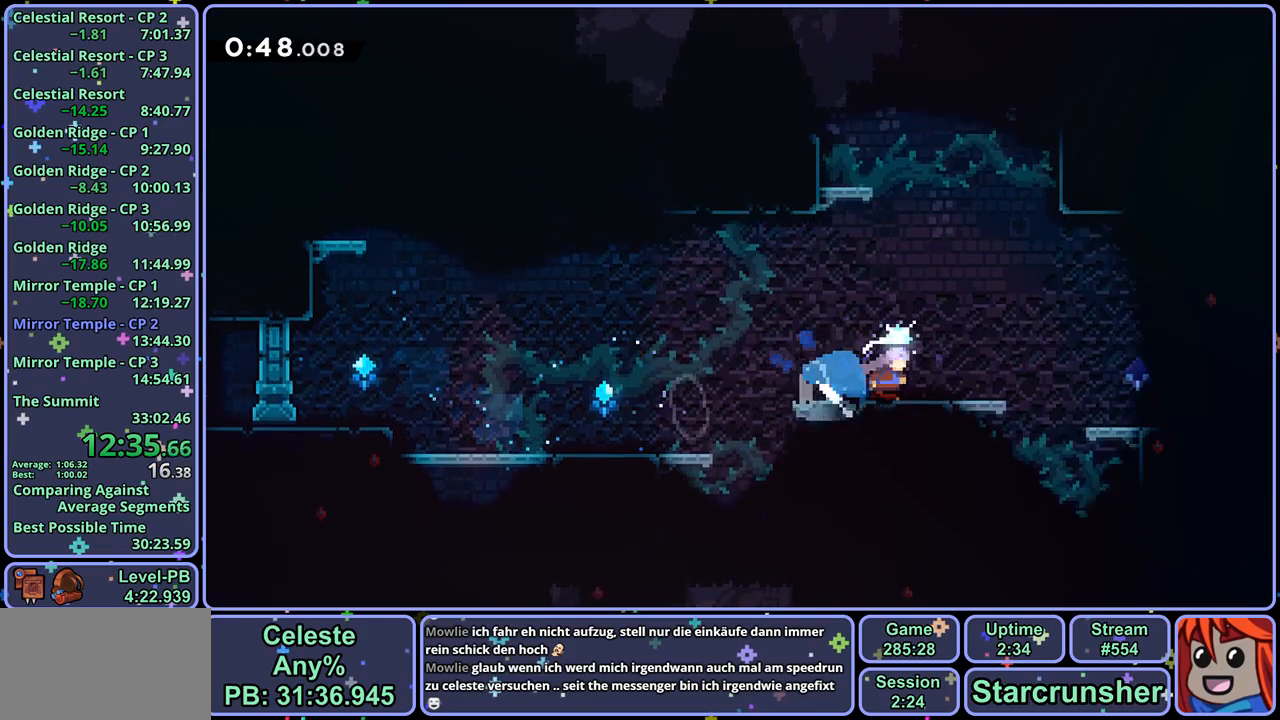
{"buttons": ["CROSS"], "left_stick": "down-right", "right_stick": "center", "events": [[67, "R1", "up"], [183, "CROSS", "up"], [183, "R1", "down"], [350, "CROSS", "down"], [467, "R1", "up"]]}
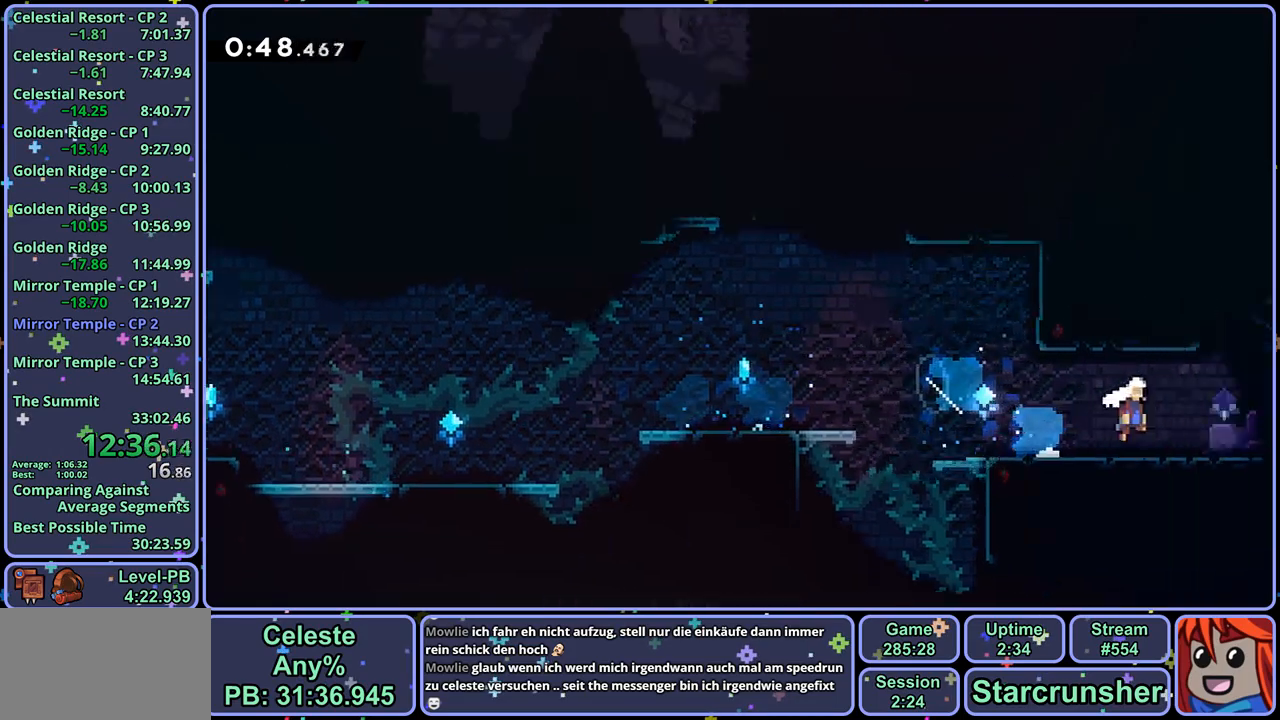
{"buttons": ["CROSS"], "left_stick": "down-right", "right_stick": "center", "events": []}
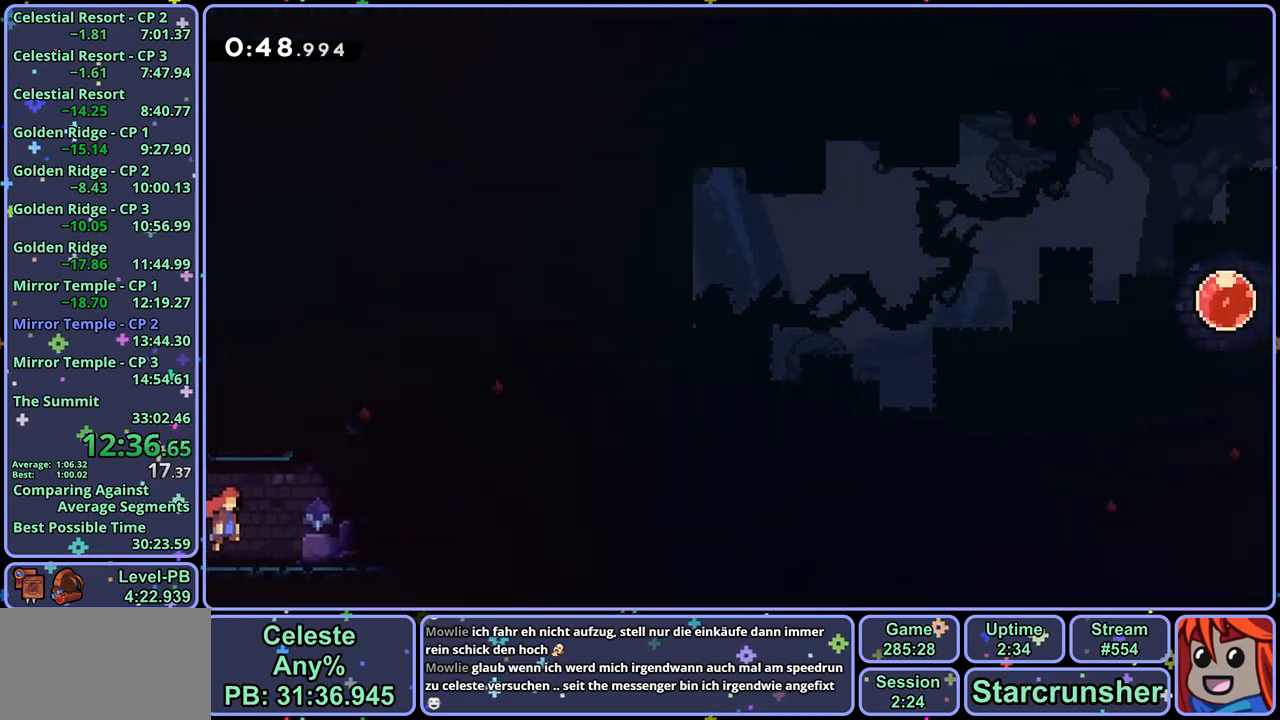
{"buttons": ["R1"], "left_stick": "down-right", "right_stick": "center", "events": [[150, "CROSS", "up"], [167, "R1", "down"], [333, "CROSS", "down"], [383, "R1", "up"], [467, "R1", "down"], [483, "CROSS", "up"]]}
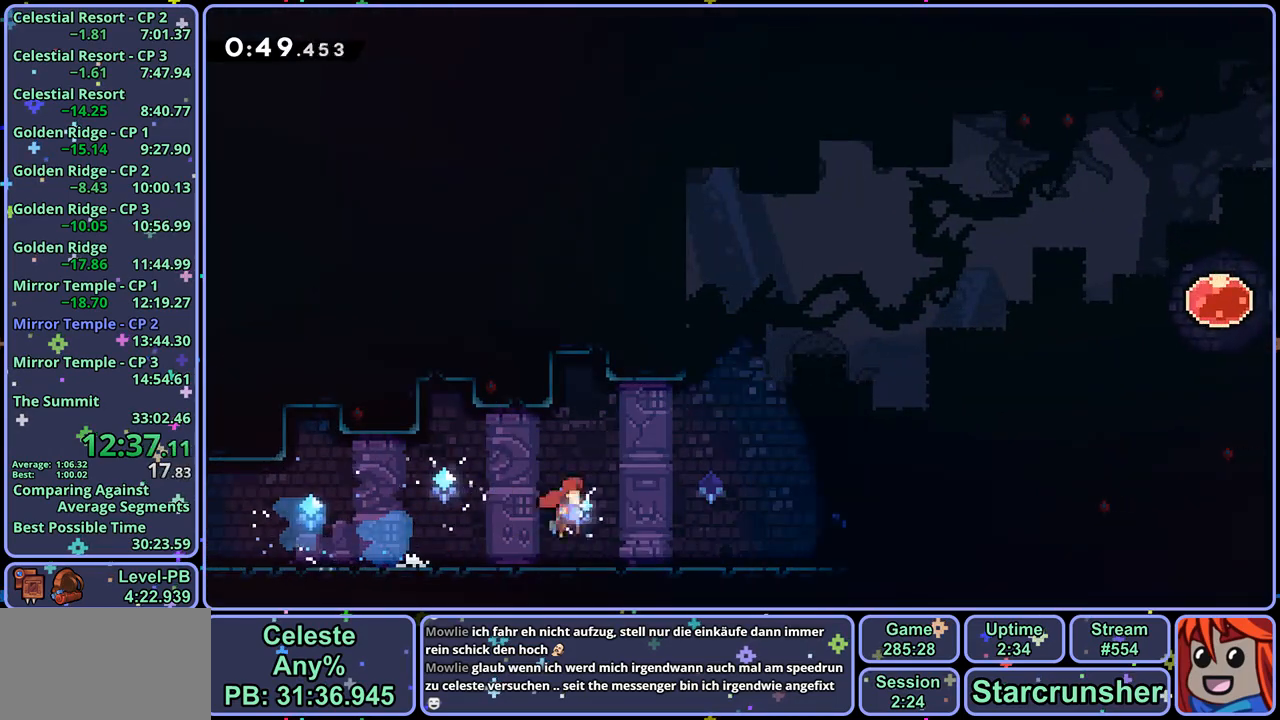
{"buttons": [], "left_stick": "up-right", "right_stick": "center", "events": [[183, "CROSS", "down"], [233, "R1", "up"], [250, "left_stick", "up-right"], [350, "CROSS", "up"], [350, "R1", "down"], [483, "R1", "up"]]}
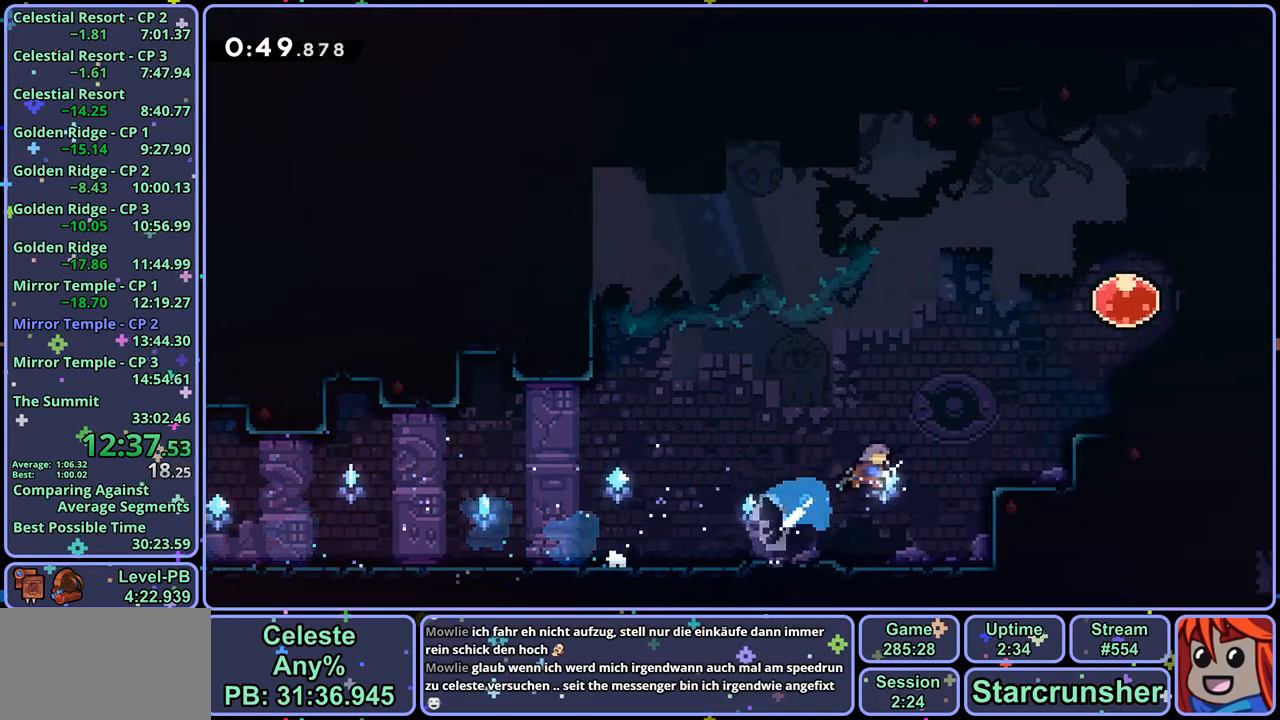
{"buttons": ["CROSS"], "left_stick": "center", "right_stick": "center", "events": [[333, "left_stick", "center"], [500, "CROSS", "down"]]}
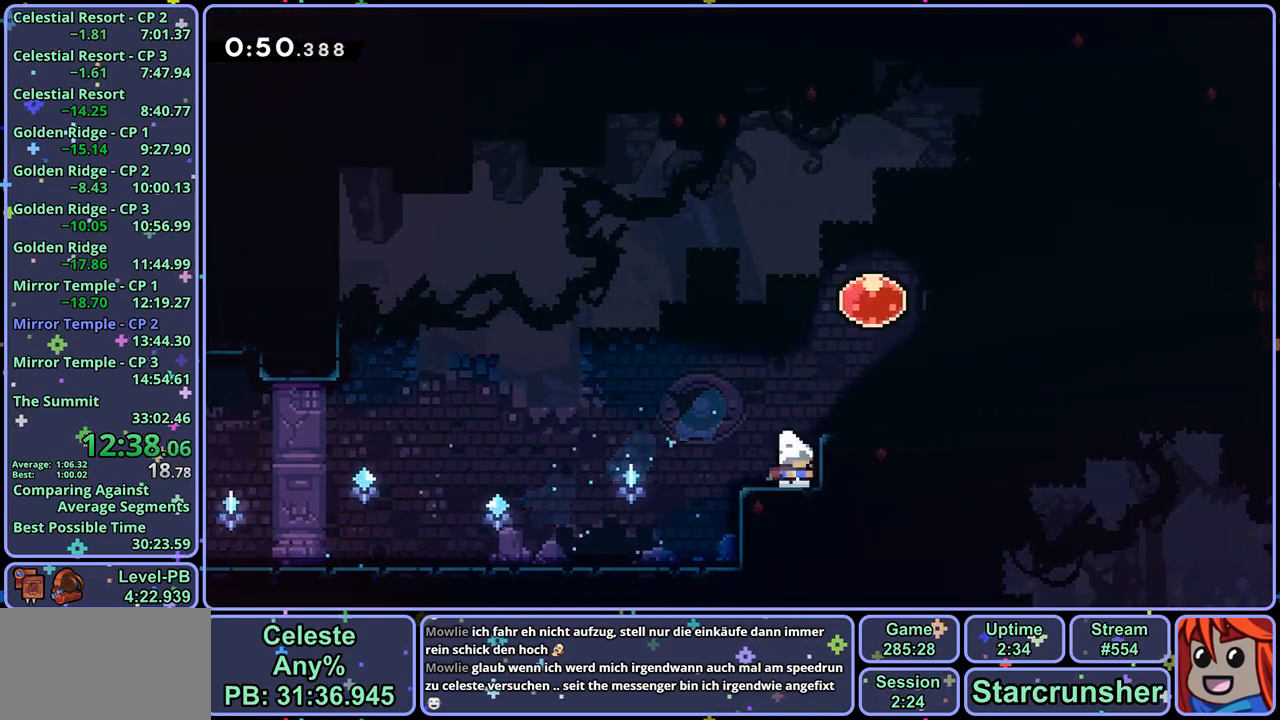
{"buttons": [], "left_stick": "center", "right_stick": "center", "events": [[50, "left_stick", "right"], [117, "CROSS", "up"], [267, "left_stick", "center"], [417, "left_stick", "left"], [483, "left_stick", "center"]]}
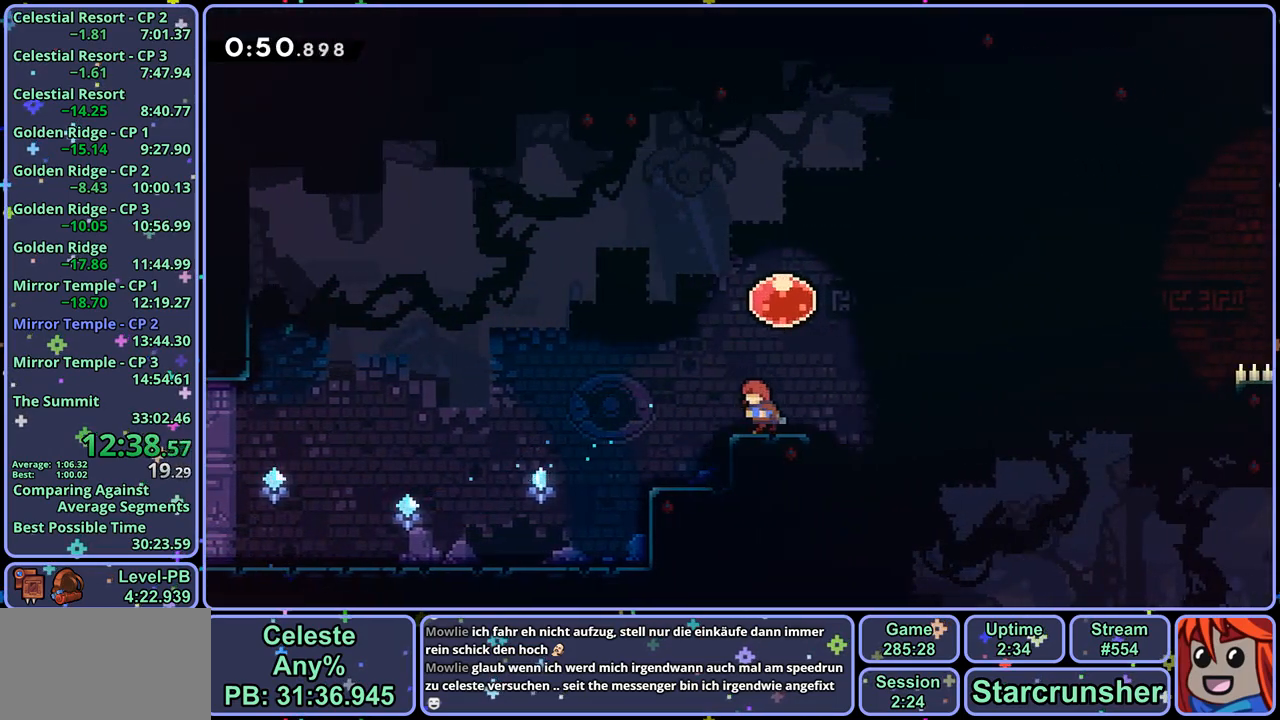
{"buttons": ["R1", "L3"], "left_stick": "down-right", "right_stick": "center", "events": [[350, "left_stick", "down-right"], [433, "R1", "down"], [450, "L3", "down"]]}
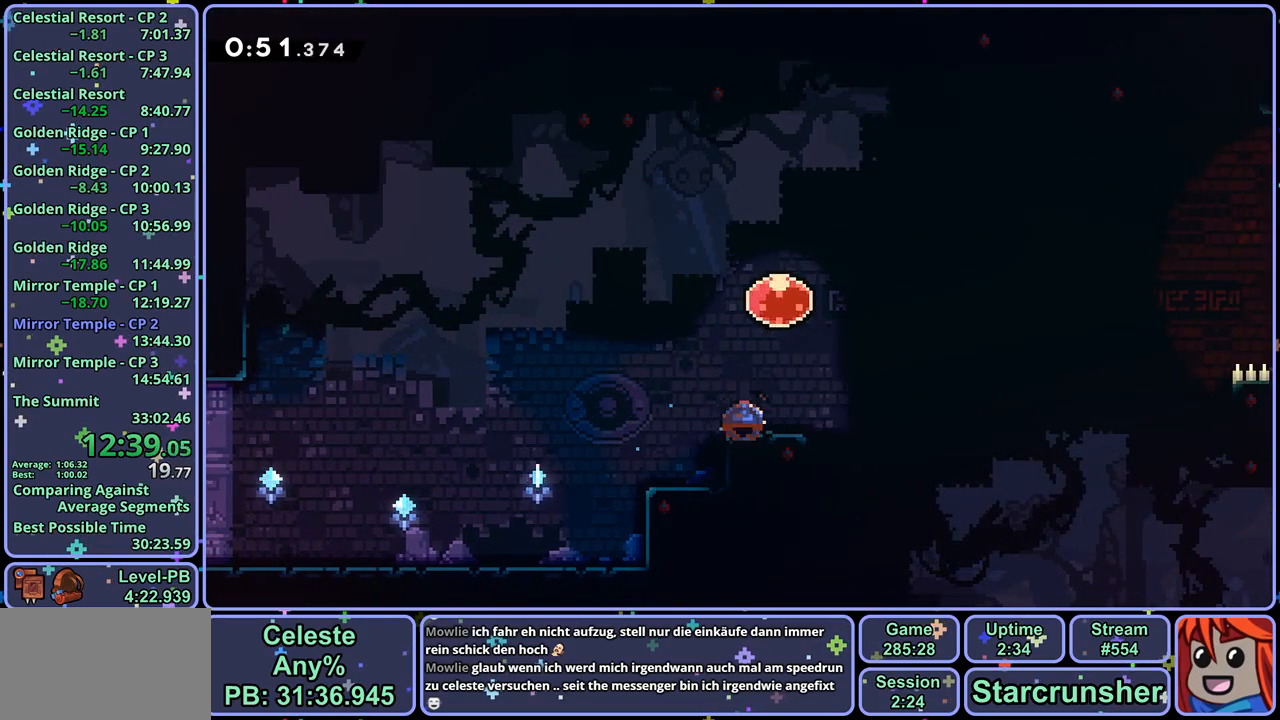
{"buttons": ["CROSS", "L1"], "left_stick": "up-right", "right_stick": "center", "events": [[133, "CROSS", "down"], [133, "L3", "up"], [133, "left_stick", "right"], [283, "left_stick", "up-right"], [433, "R1", "up"], [467, "CROSS", "up"], [467, "L1", "down"], [500, "CROSS", "down"]]}
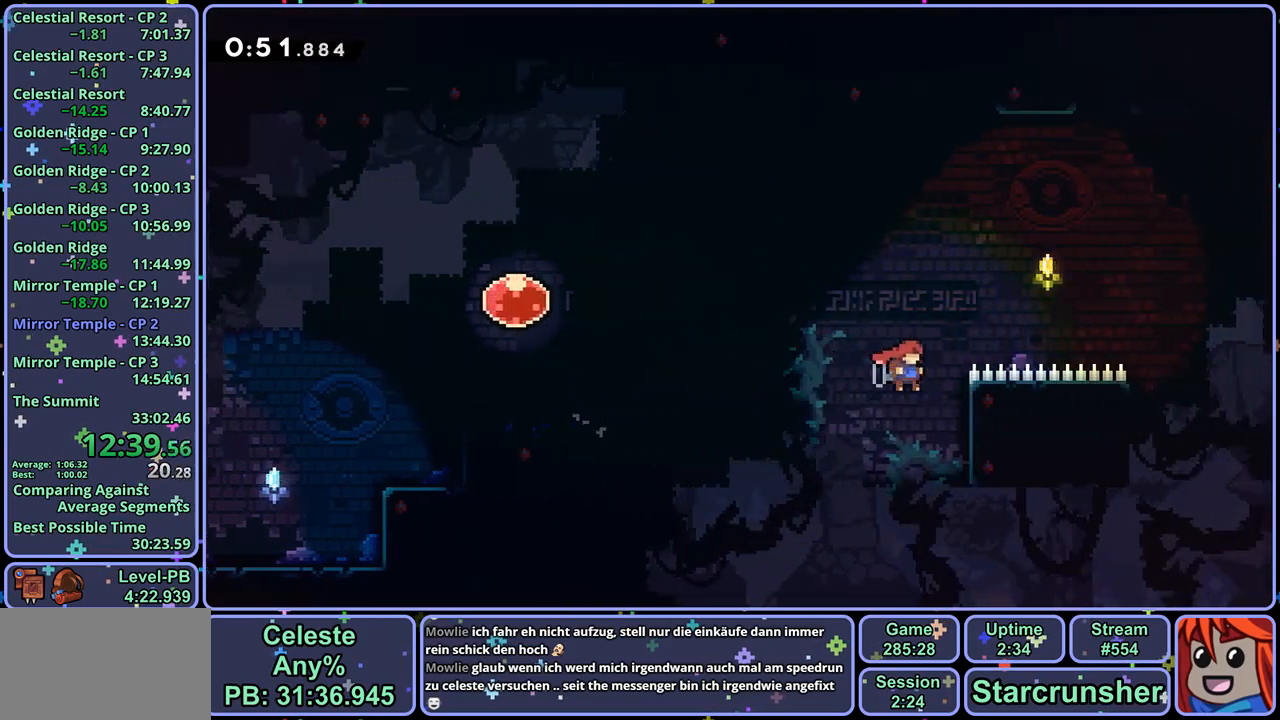
{"buttons": ["CROSS"], "left_stick": "center", "right_stick": "center", "events": [[300, "CROSS", "up"], [317, "L1", "up"], [333, "left_stick", "center"], [367, "R2", "down"], [400, "DPAD_DOWN", "down"], [450, "CROSS", "down"], [483, "DPAD_DOWN", "up"], [483, "R2", "up"]]}
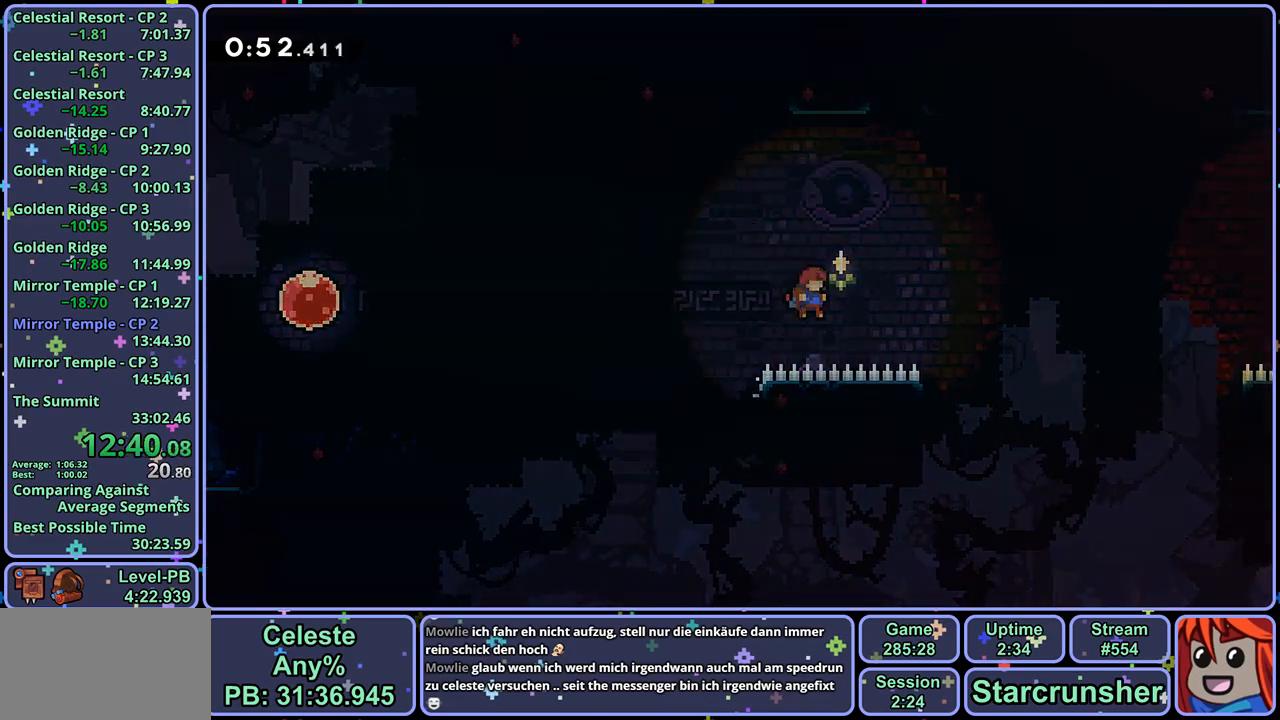
{"buttons": [], "left_stick": "center", "right_stick": "center", "events": [[33, "CROSS", "up"], [100, "CROSS", "down"], [150, "CROSS", "up"], [200, "CROSS", "down"], [267, "CROSS", "up"], [300, "CROSS", "down"], [383, "CROSS", "up"], [433, "CROSS", "down"], [500, "CROSS", "up"]]}
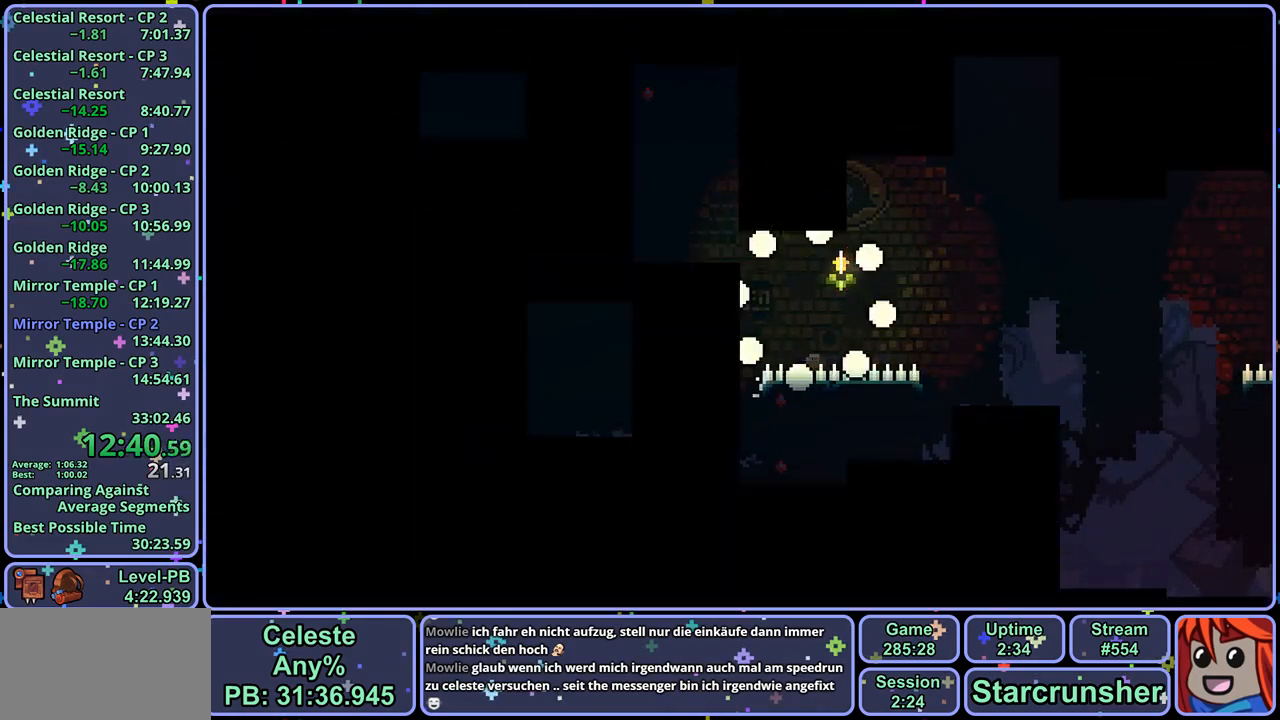
{"buttons": [], "left_stick": "center", "right_stick": "center", "events": []}
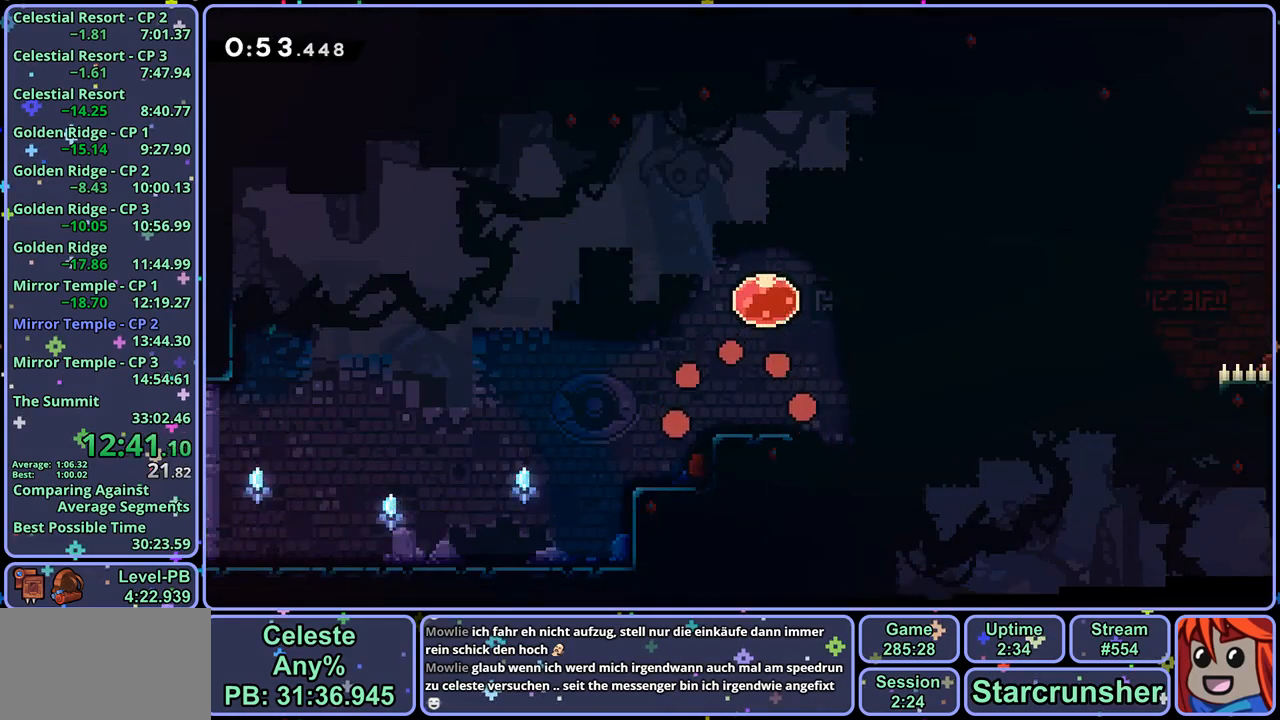
{"buttons": [], "left_stick": "center", "right_stick": "center", "events": []}
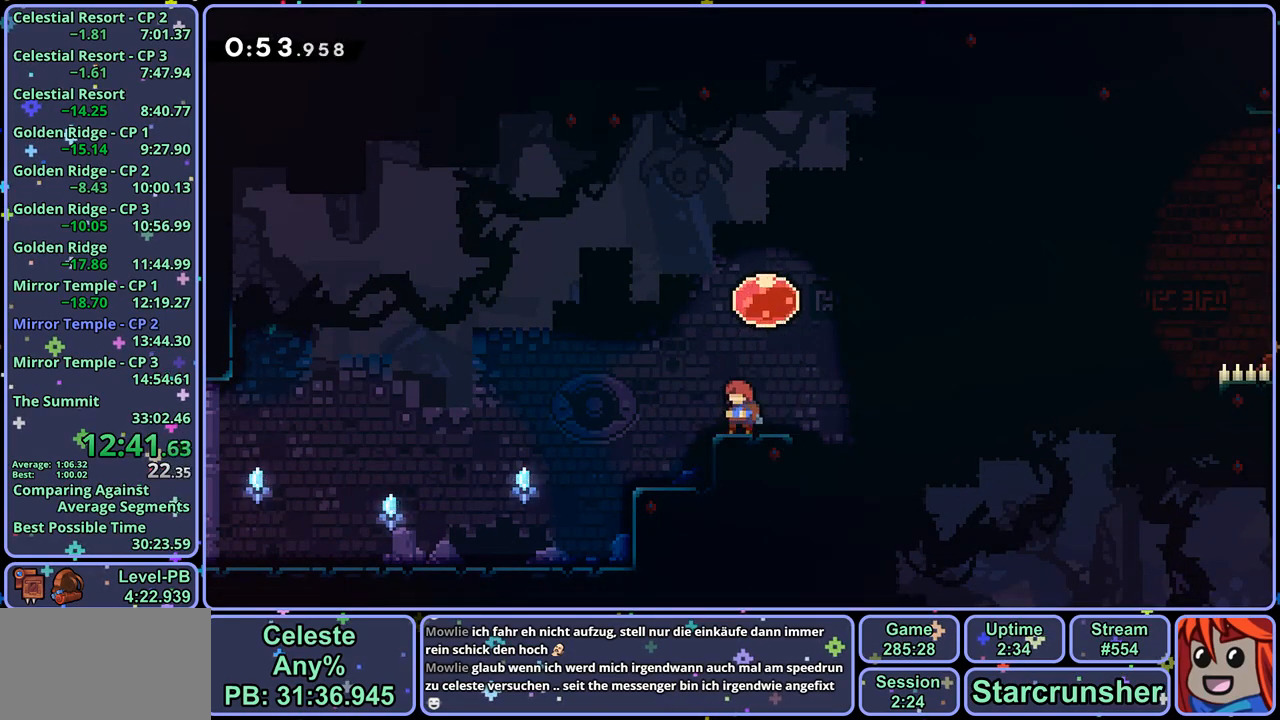
{"buttons": ["R1"], "left_stick": "down-right", "right_stick": "center", "events": [[417, "left_stick", "down-right"], [500, "R1", "down"]]}
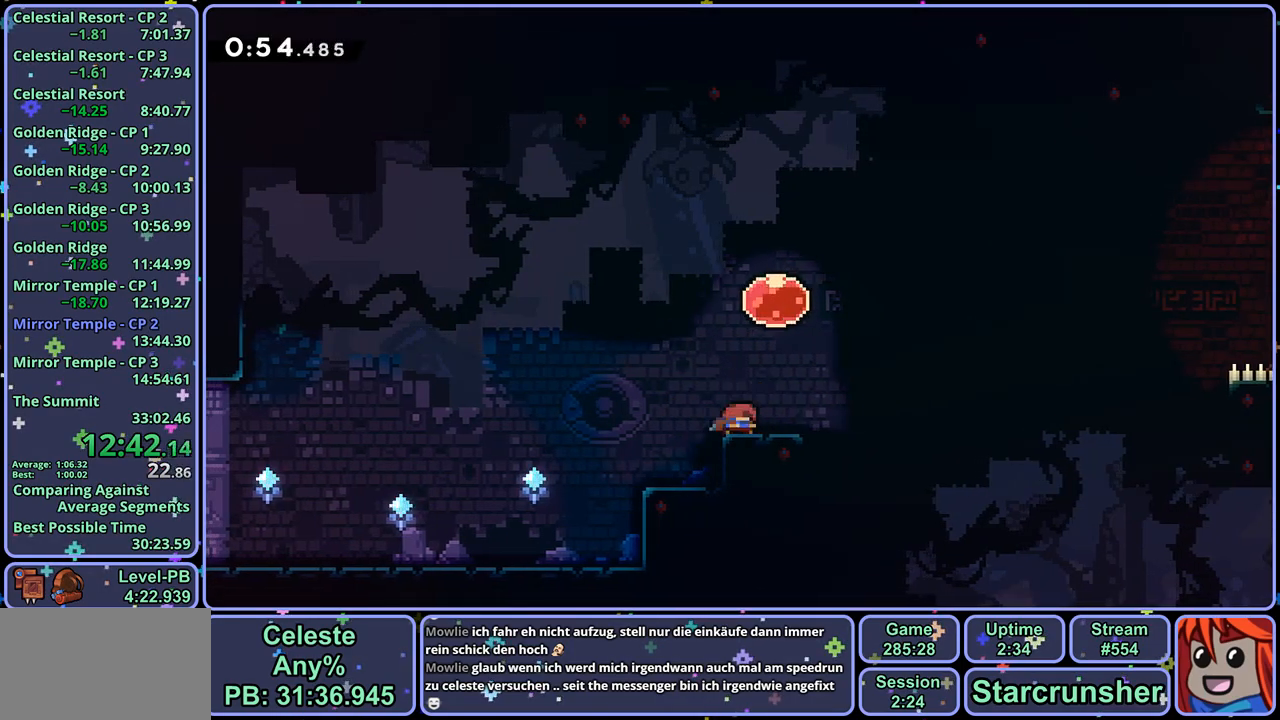
{"buttons": ["CROSS"], "left_stick": "right", "right_stick": "center", "events": [[50, "L3", "down"], [200, "left_stick", "right"], [233, "CROSS", "down"], [233, "L3", "up"], [483, "R1", "up"]]}
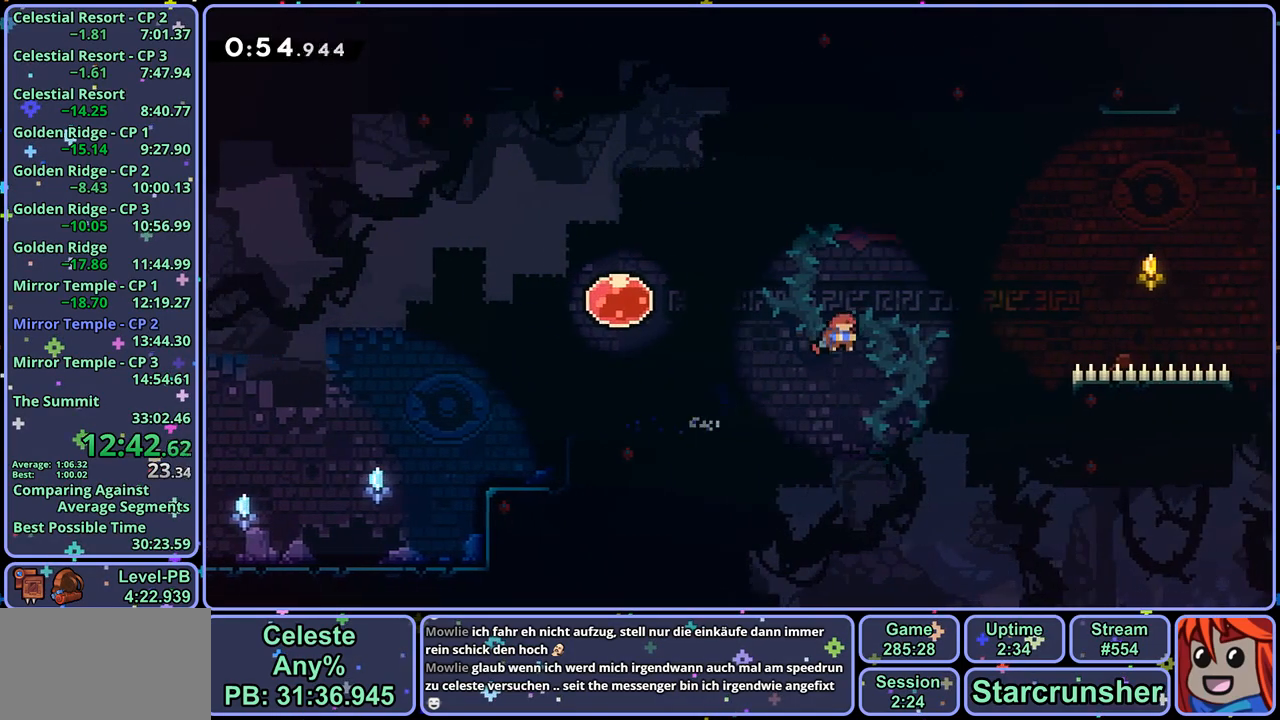
{"buttons": [], "left_stick": "center", "right_stick": "center", "events": [[50, "CROSS", "up"], [117, "left_stick", "center"], [217, "R2", "down"], [267, "DPAD_DOWN", "down"], [317, "CROSS", "down"], [333, "DPAD_DOWN", "up"], [333, "R2", "up"], [400, "CROSS", "up"], [433, "CROSS", "down"], [500, "CROSS", "up"]]}
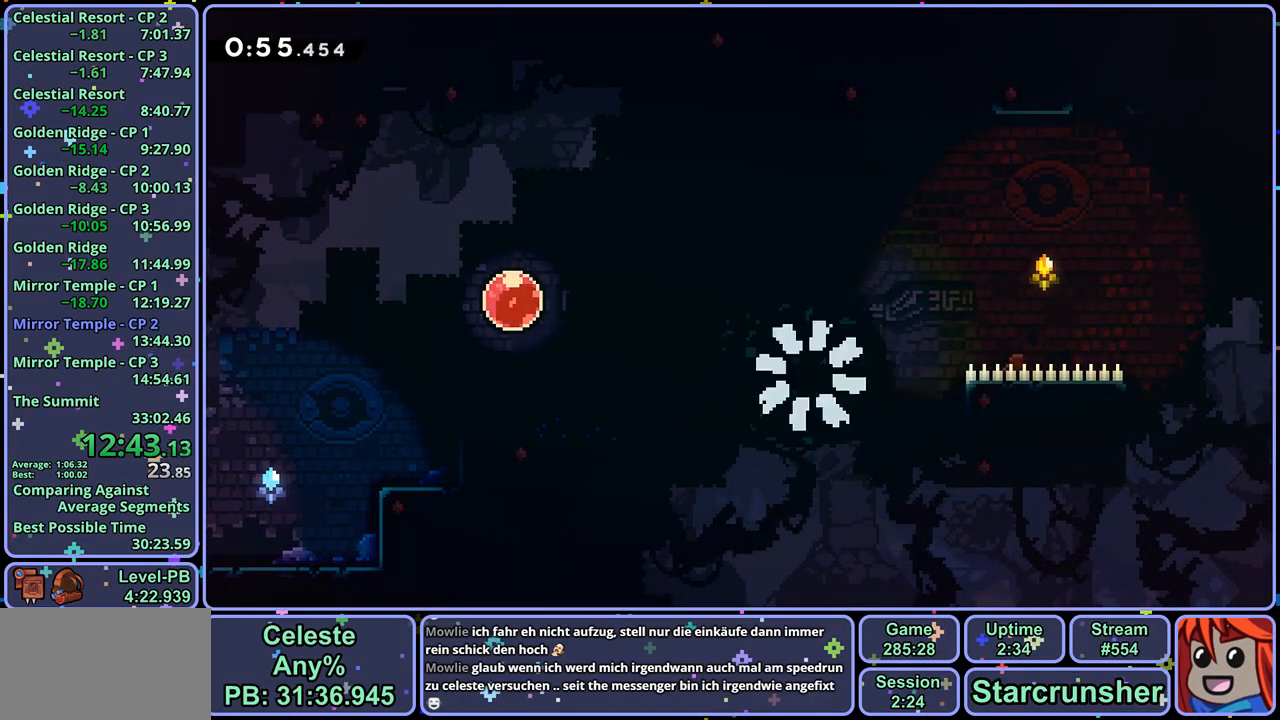
{"buttons": [], "left_stick": "center", "right_stick": "center", "events": [[50, "CROSS", "down"], [117, "CROSS", "up"], [150, "CROSS", "down"], [217, "CROSS", "up"], [267, "CROSS", "down"], [350, "CROSS", "up"], [383, "CROSS", "down"], [450, "CROSS", "up"]]}
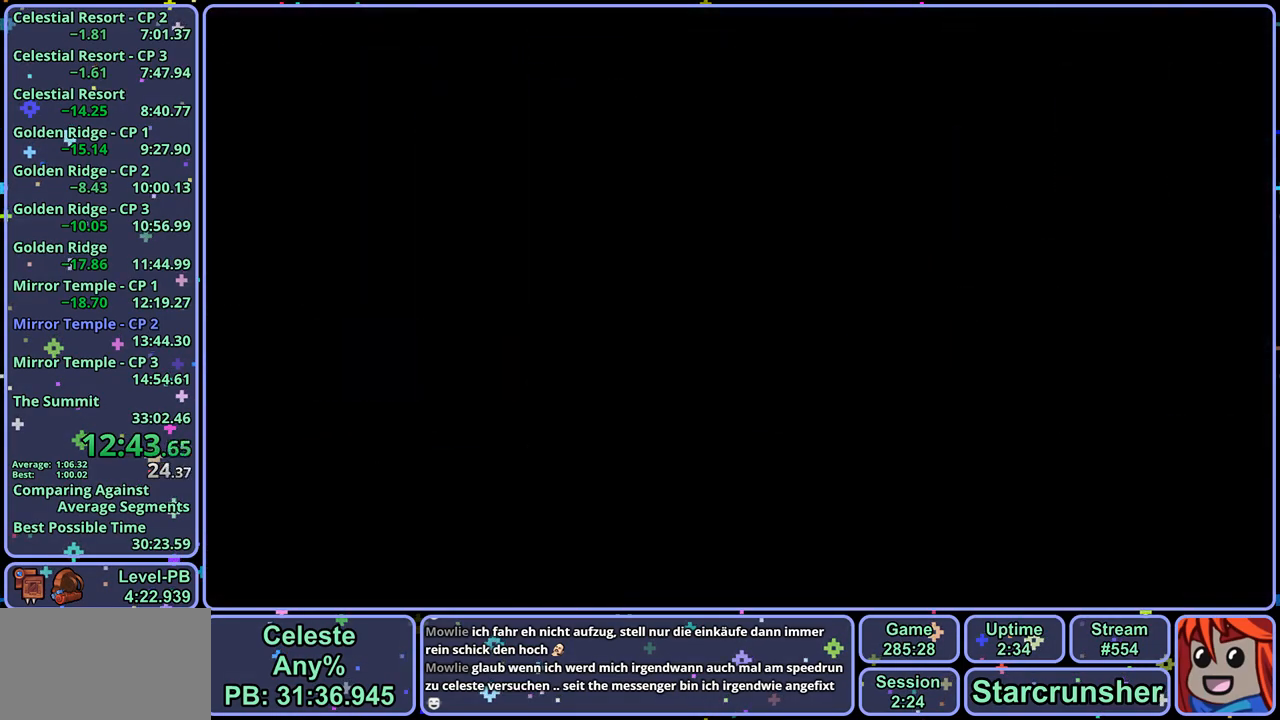
{"buttons": [], "left_stick": "center", "right_stick": "center", "events": []}
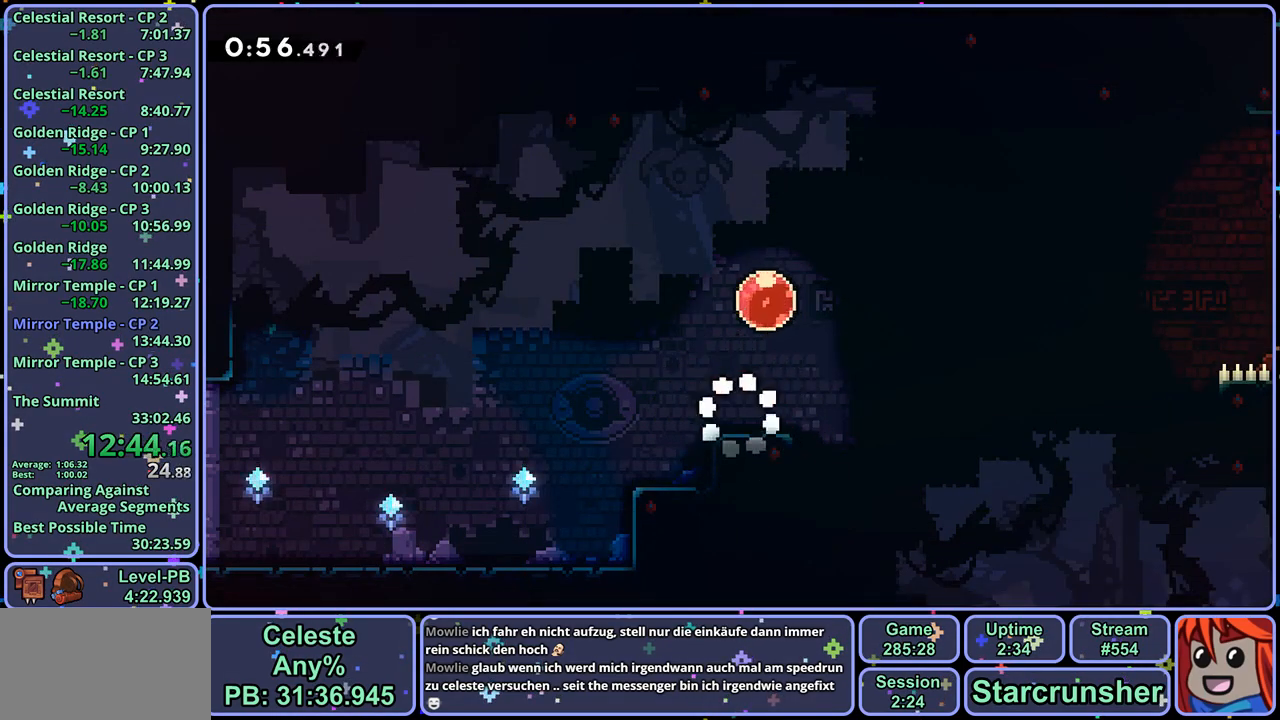
{"buttons": [], "left_stick": "center", "right_stick": "center", "events": [[100, "left_stick", "left"], [150, "left_stick", "center"]]}
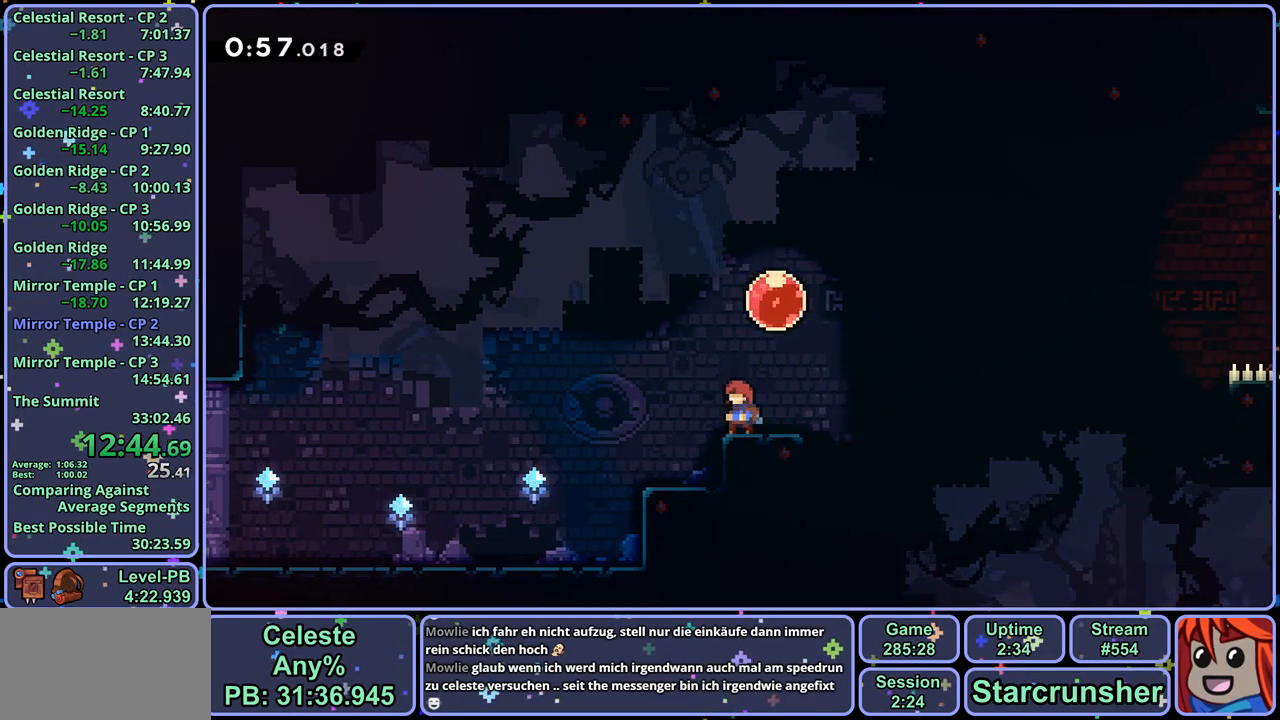
{"buttons": ["CROSS", "R1"], "left_stick": "up-right", "right_stick": "center", "events": [[17, "left_stick", "down-right"], [83, "R1", "down"], [117, "L3", "down"], [300, "CROSS", "down"], [300, "left_stick", "right"], [317, "L3", "up"], [400, "left_stick", "up-right"]]}
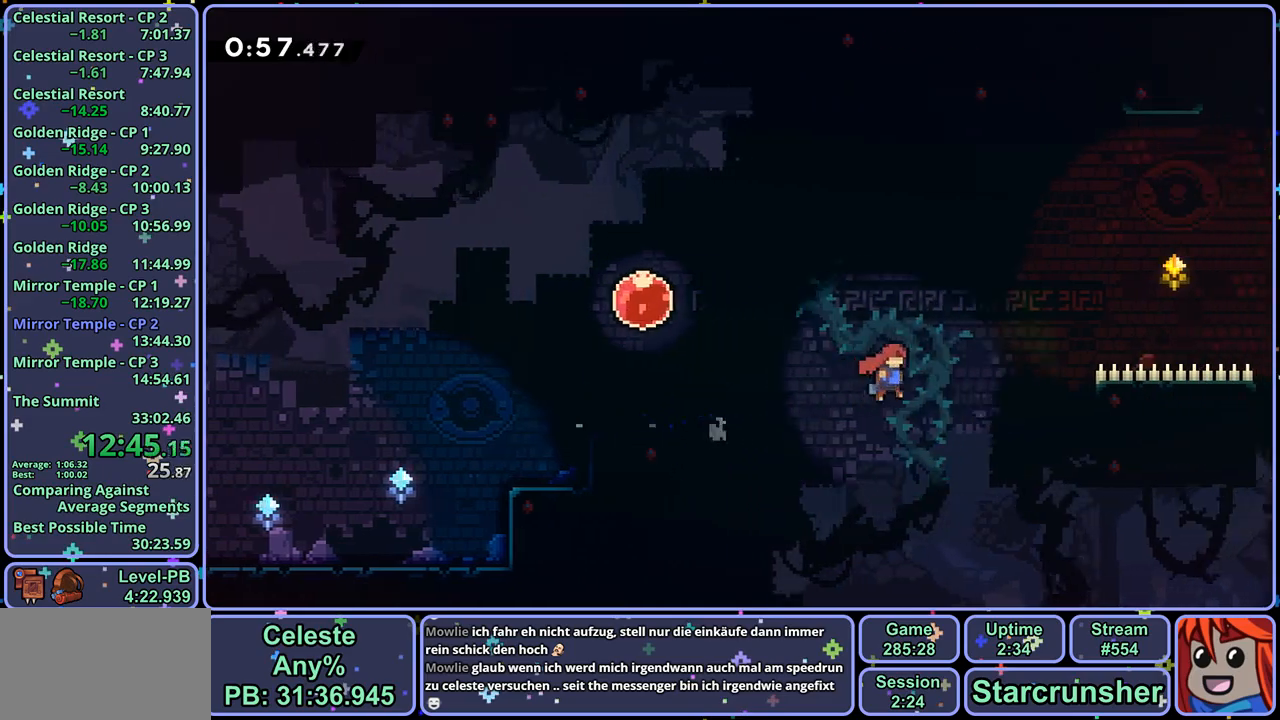
{"buttons": ["CROSS", "L1"], "left_stick": "up-right", "right_stick": "center", "events": [[17, "R1", "up"], [117, "CROSS", "up"], [117, "L1", "down"], [150, "CROSS", "down"]]}
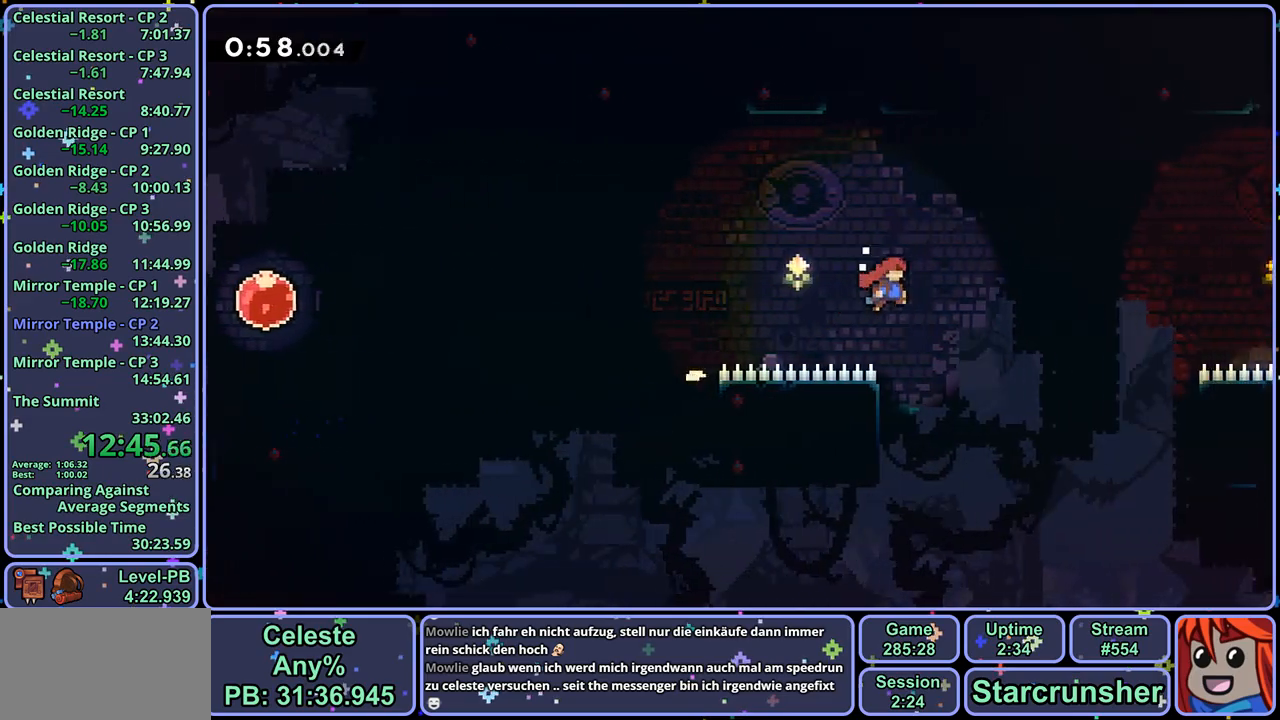
{"buttons": [], "left_stick": "up-right", "right_stick": "center", "events": [[17, "L1", "up"], [217, "CROSS", "up"]]}
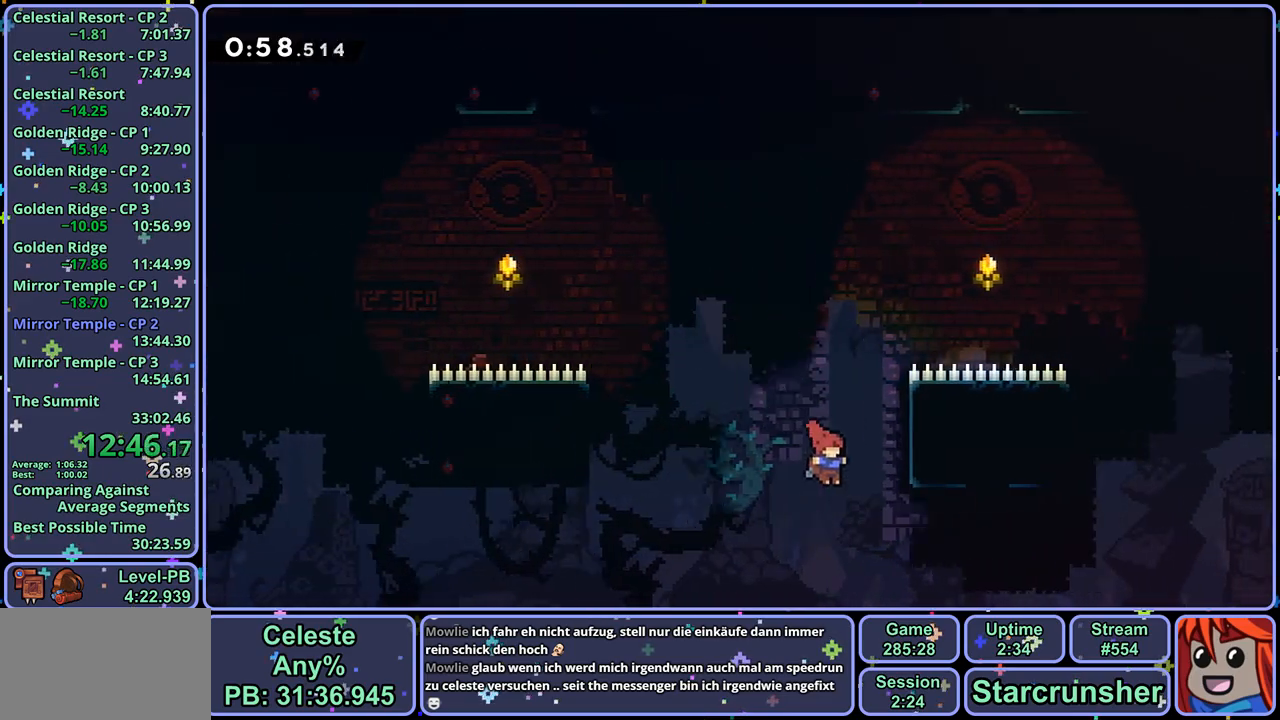
{"buttons": [], "left_stick": "up", "right_stick": "center", "events": [[167, "R1", "down"], [250, "R1", "up"], [333, "left_stick", "up"], [400, "R1", "down"], [500, "R1", "up"]]}
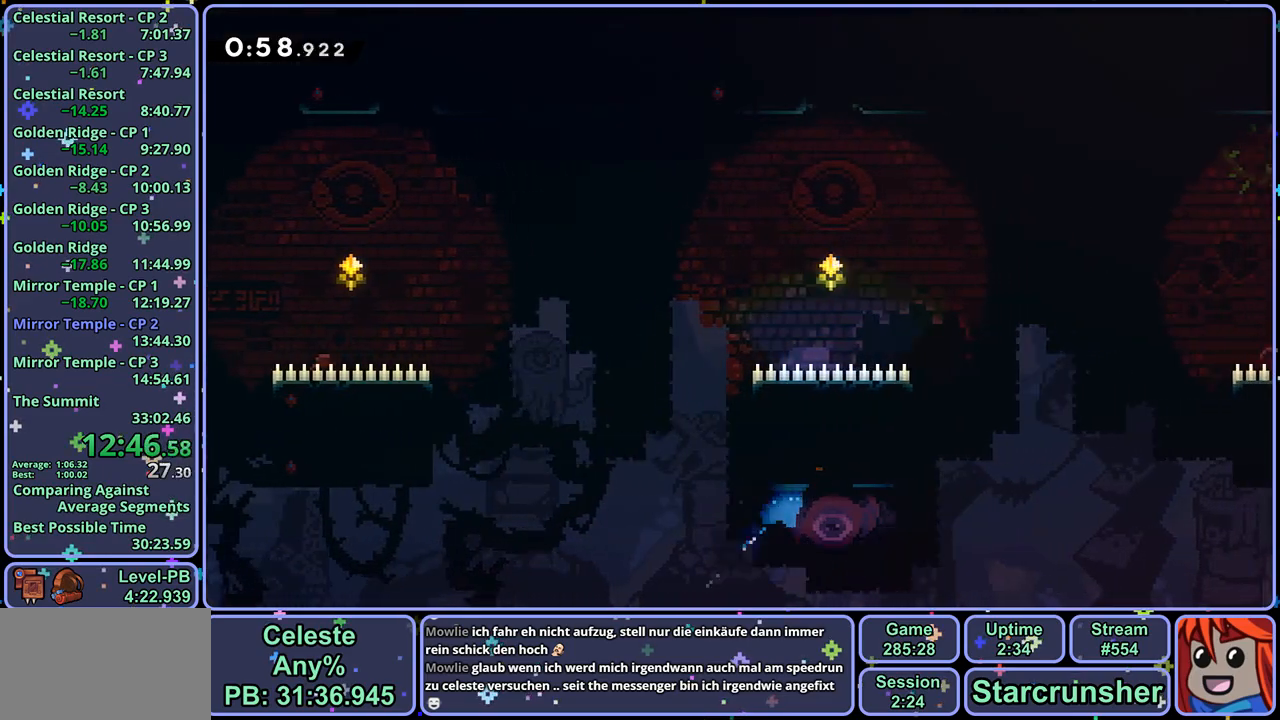
{"buttons": ["R1"], "left_stick": "down-right", "right_stick": "center", "events": [[100, "left_stick", "center"], [400, "left_stick", "down-right"], [467, "R1", "down"]]}
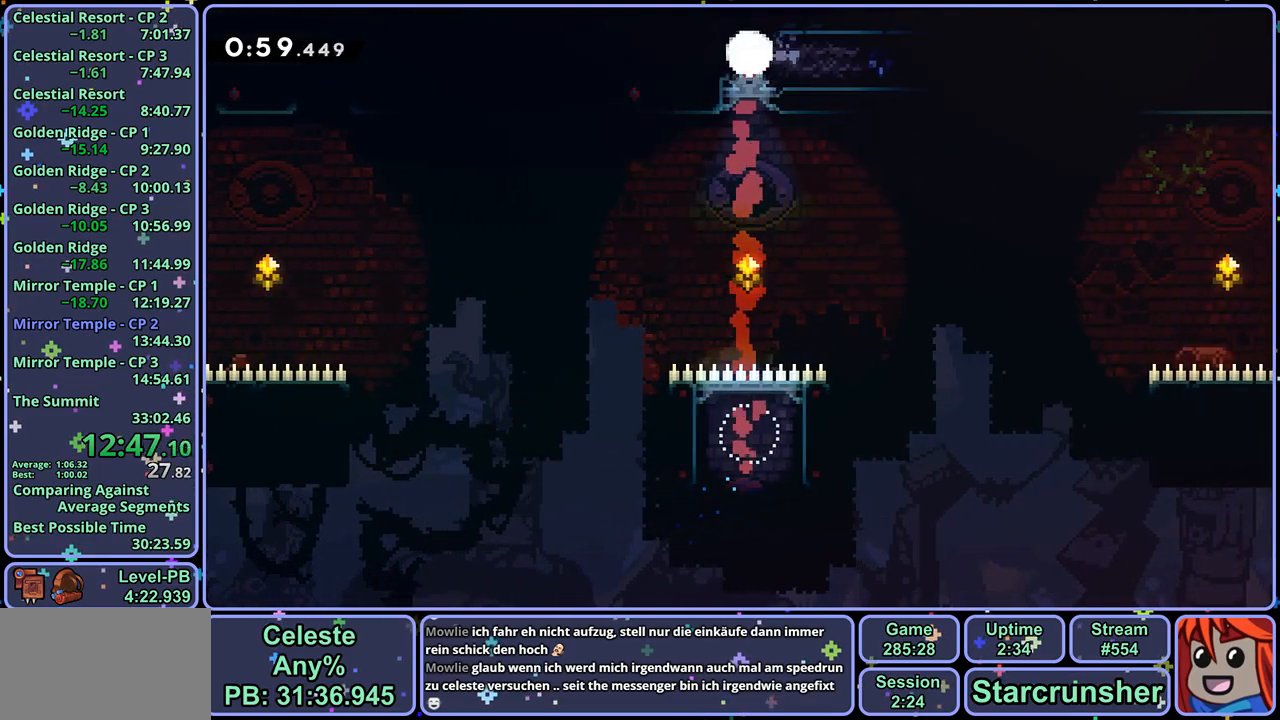
{"buttons": ["CROSS", "R1"], "left_stick": "down-right", "right_stick": "center", "events": [[167, "CROSS", "down"], [217, "R1", "up"], [317, "CROSS", "up"], [333, "R1", "down"], [500, "CROSS", "down"]]}
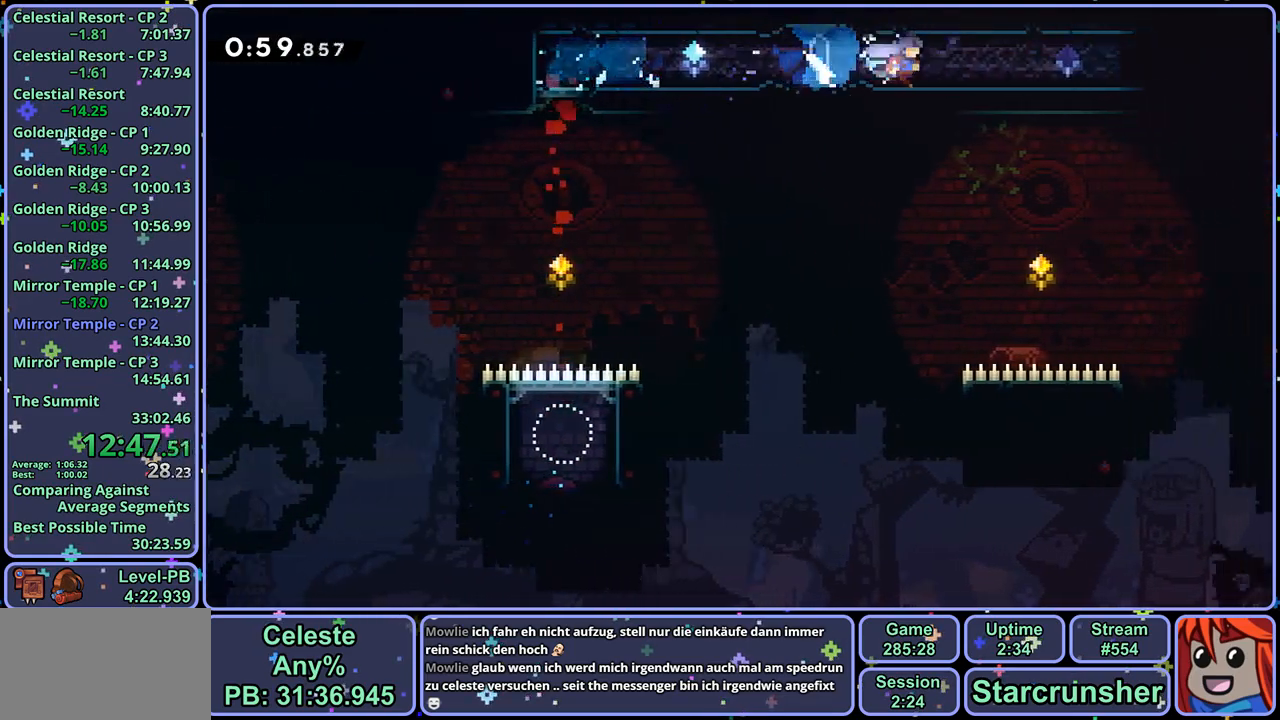
{"buttons": ["R1"], "left_stick": "down-right", "right_stick": "center", "events": [[83, "R1", "up"], [167, "CROSS", "up"], [167, "R1", "down"], [333, "CROSS", "down"], [400, "R1", "up"], [483, "CROSS", "up"], [483, "R1", "down"]]}
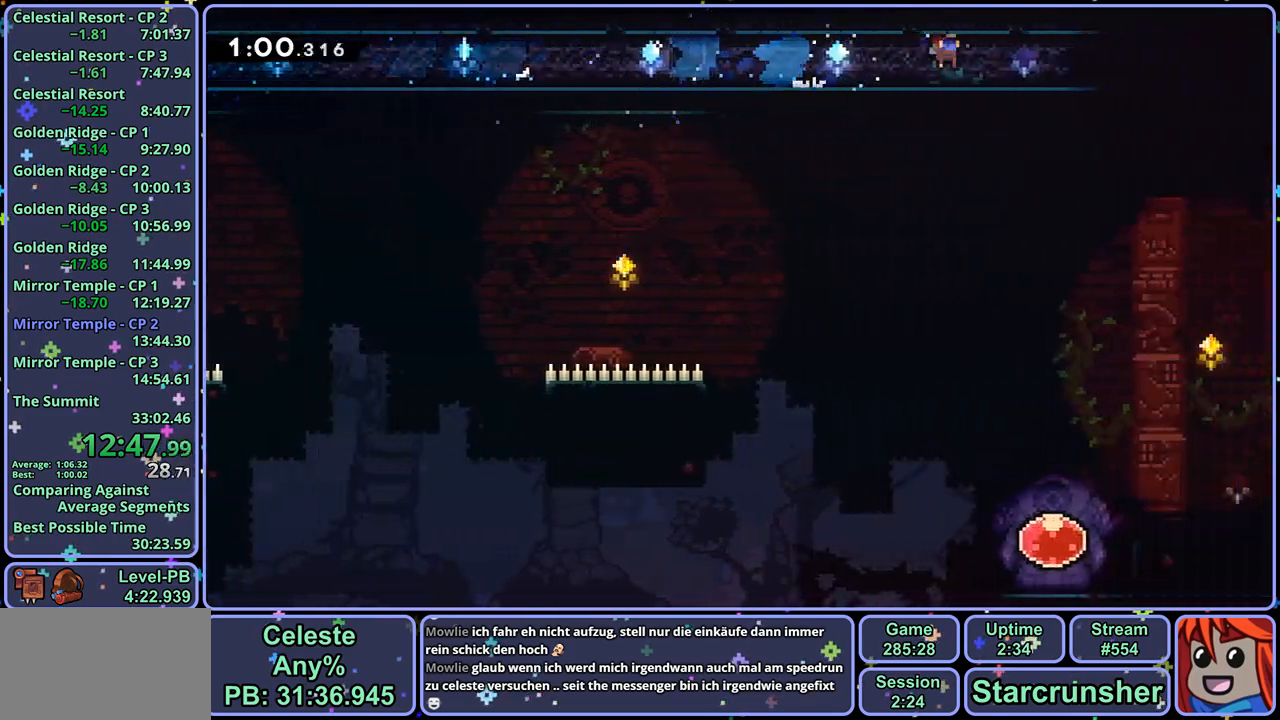
{"buttons": [], "left_stick": "down-right", "right_stick": "center", "events": [[167, "CROSS", "down"], [283, "R1", "up"], [350, "CROSS", "up"]]}
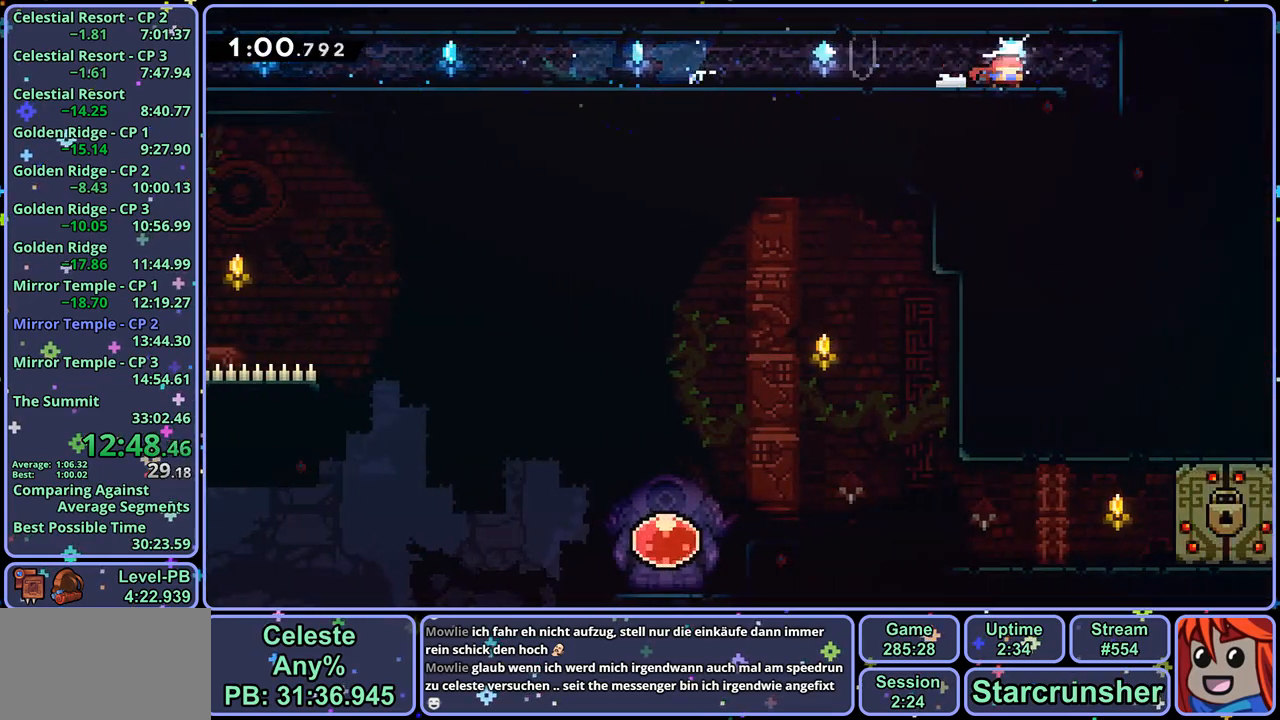
{"buttons": ["R1"], "left_stick": "down-right", "right_stick": "center", "events": [[33, "left_stick", "down"], [433, "R1", "down"], [467, "left_stick", "down-right"]]}